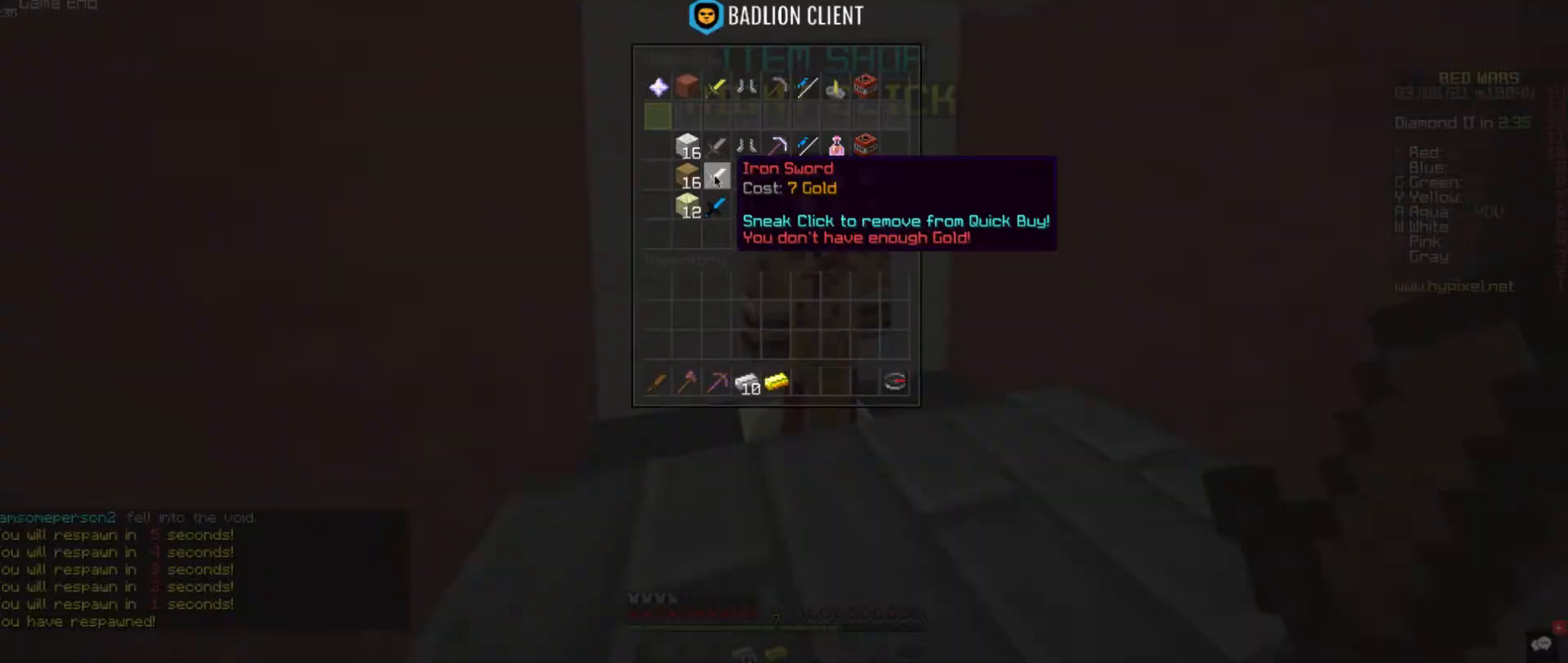
Gameplay with keyboard and mouse; each line is a JSON object with the keys and mouse buttons held at the frame after it. "events" lists presses ("down") and releases ("up") of "a", "d", "s", "space", "w", "mouse_left" and "mouse_right" between this image and that frame as [ms after this image, input, new state], when the widget could be followed in between. "mouse_left", "mouse_right" = the "left", "right" buttons of the "mouse" list. No other keys are recorded. Fast repeated clicks can show as one long hold. Mouse movement is not recorded.
{"keys": [], "mouse": [], "events": []}
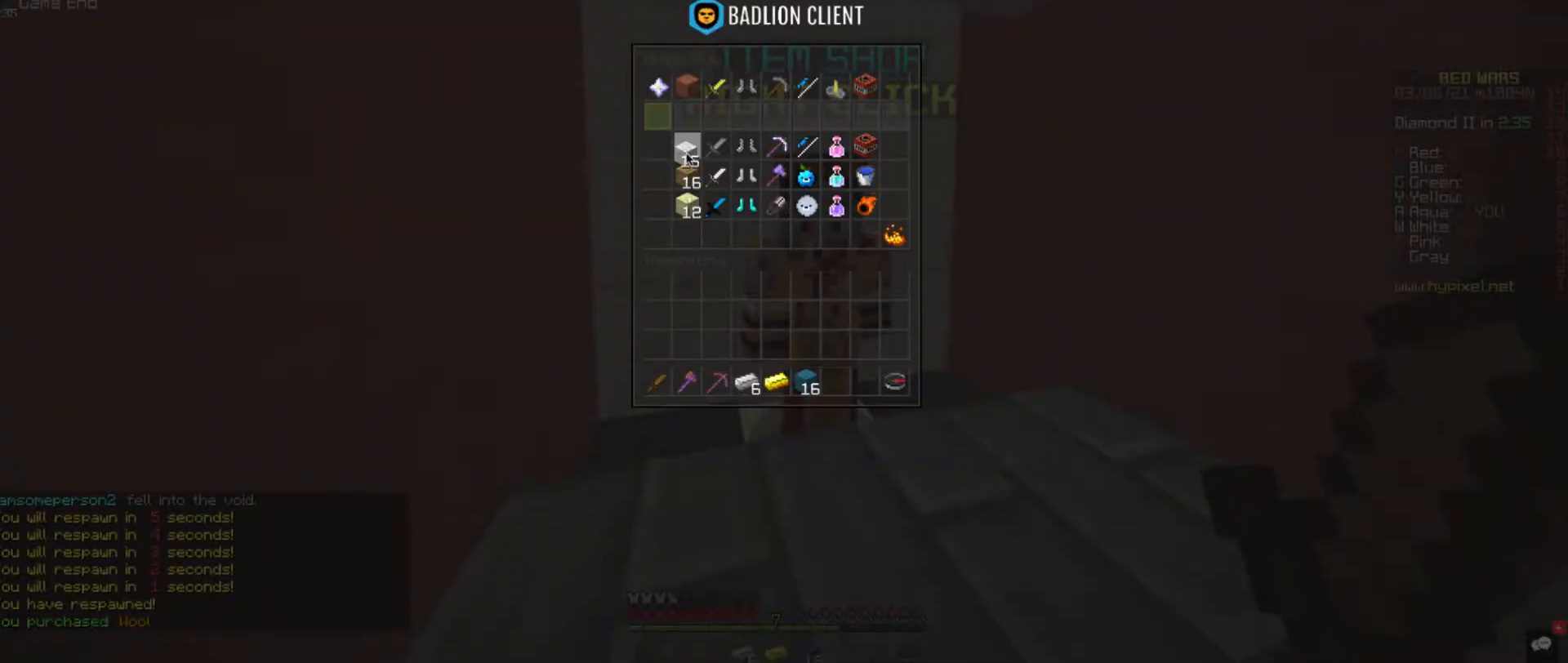
{"keys": ["w"], "mouse": [], "events": [[320, "w", "down"]]}
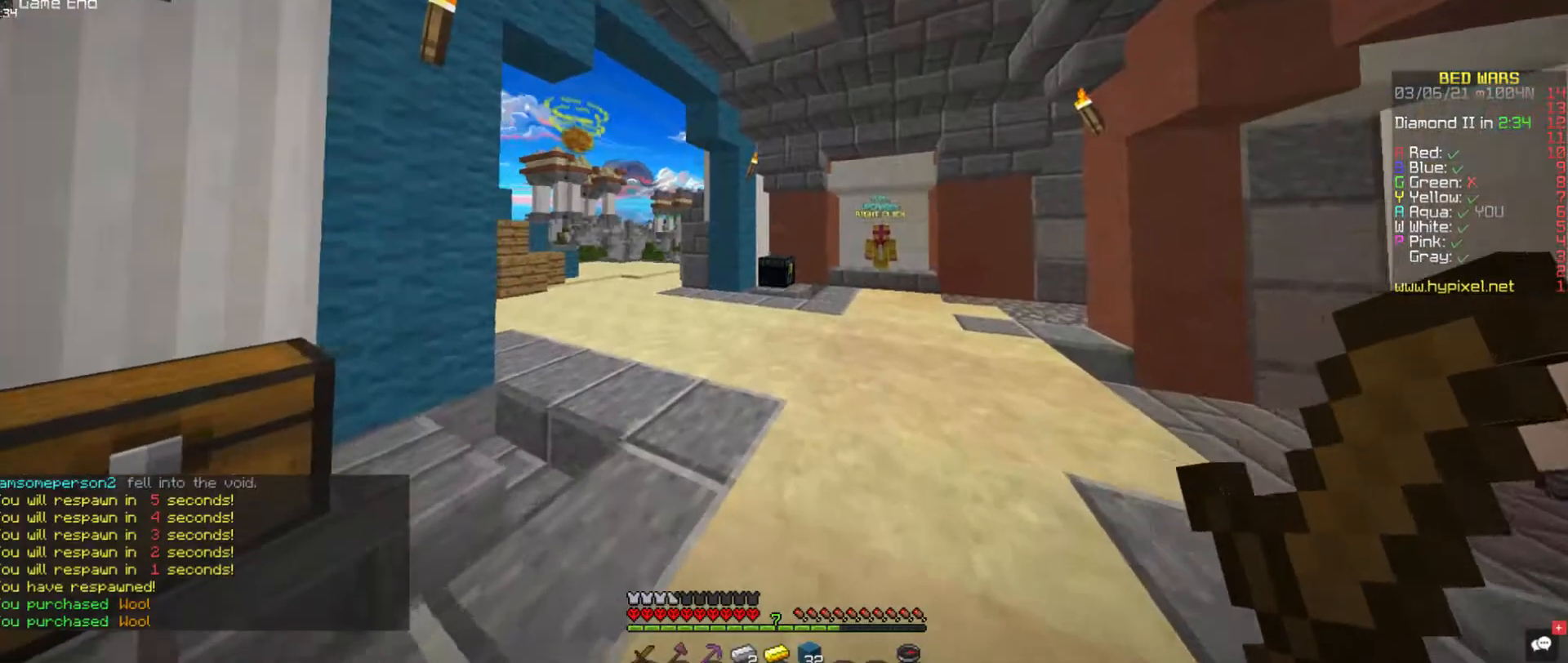
{"keys": [], "mouse": ["right"], "events": [[287, "mouse_right", "down"], [320, "w", "up"]]}
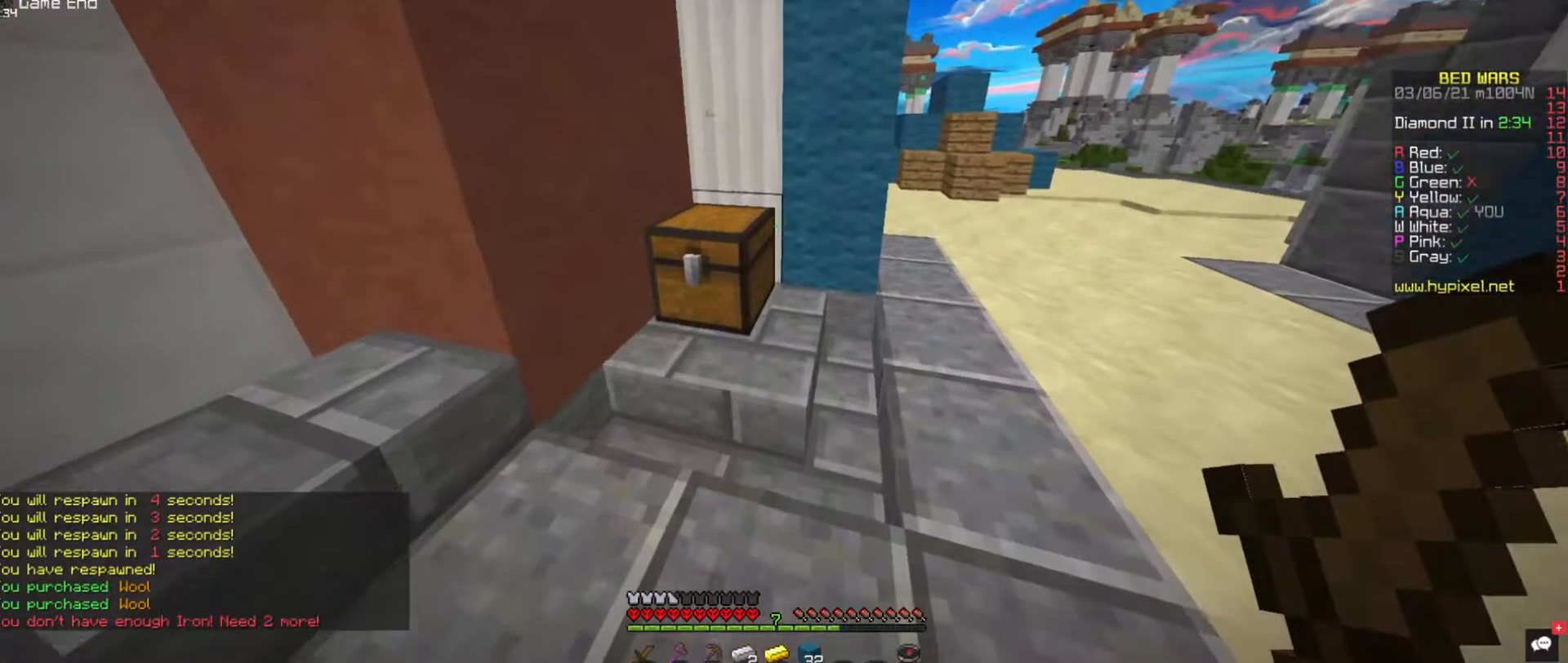
{"keys": [], "mouse": [], "events": [[50, "mouse_right", "up"], [252, "mouse_right", "down"], [354, "mouse_right", "up"]]}
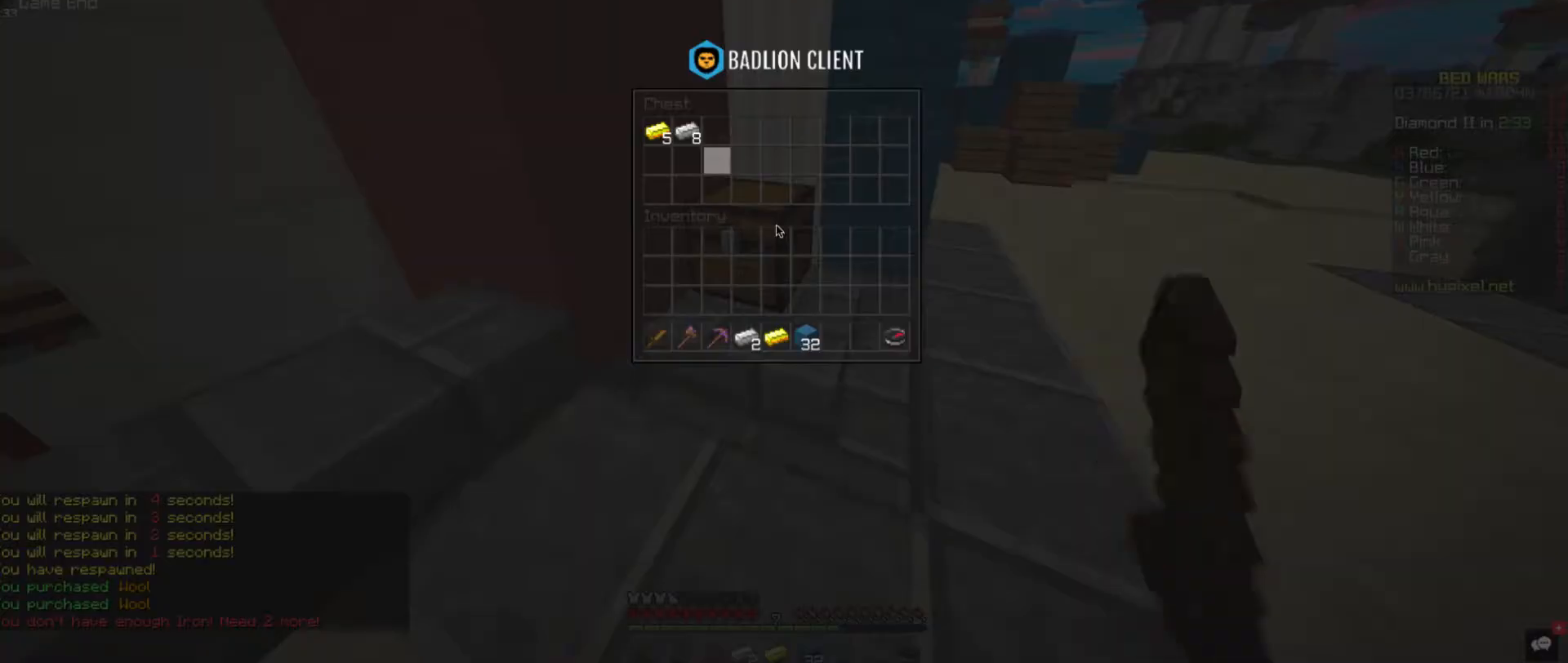
{"keys": [], "mouse": [], "events": []}
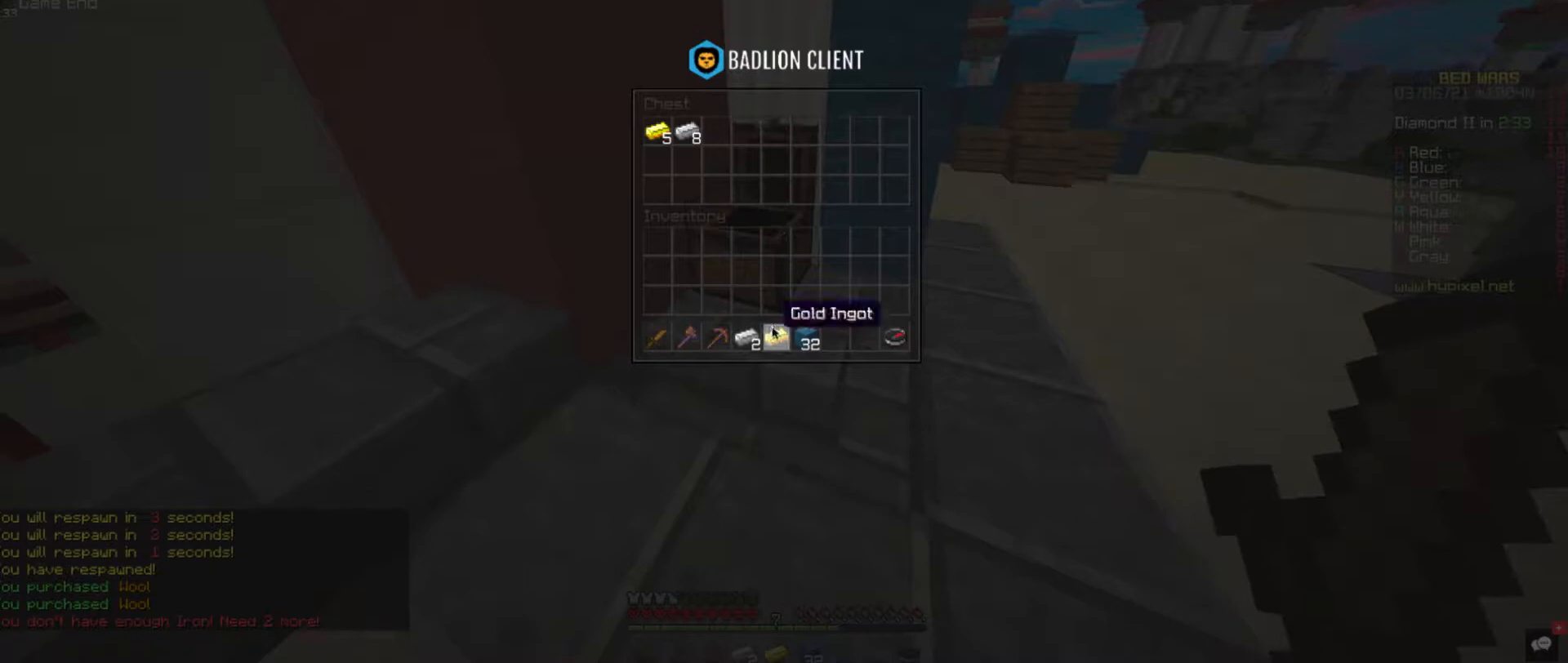
{"keys": [], "mouse": [], "events": []}
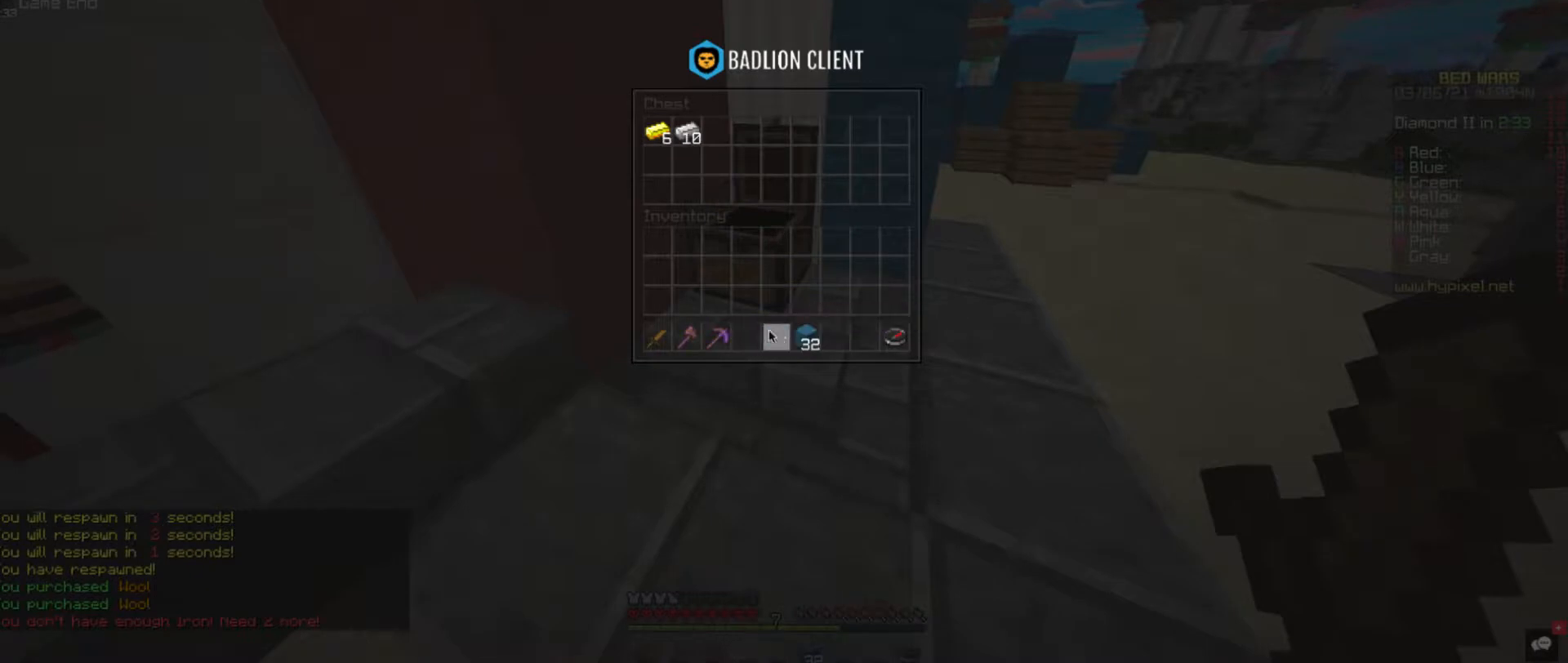
{"keys": [], "mouse": [], "events": []}
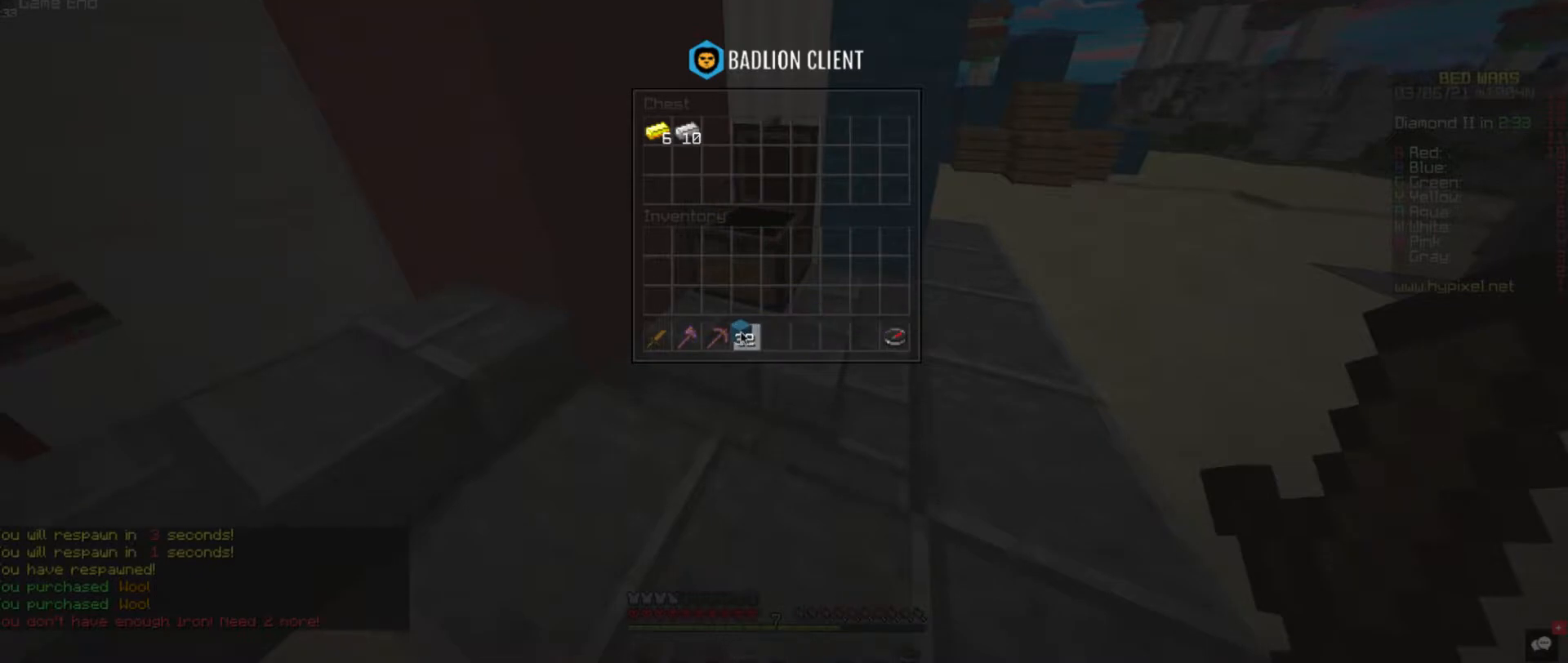
{"keys": ["w"], "mouse": [], "events": [[337, "w", "down"]]}
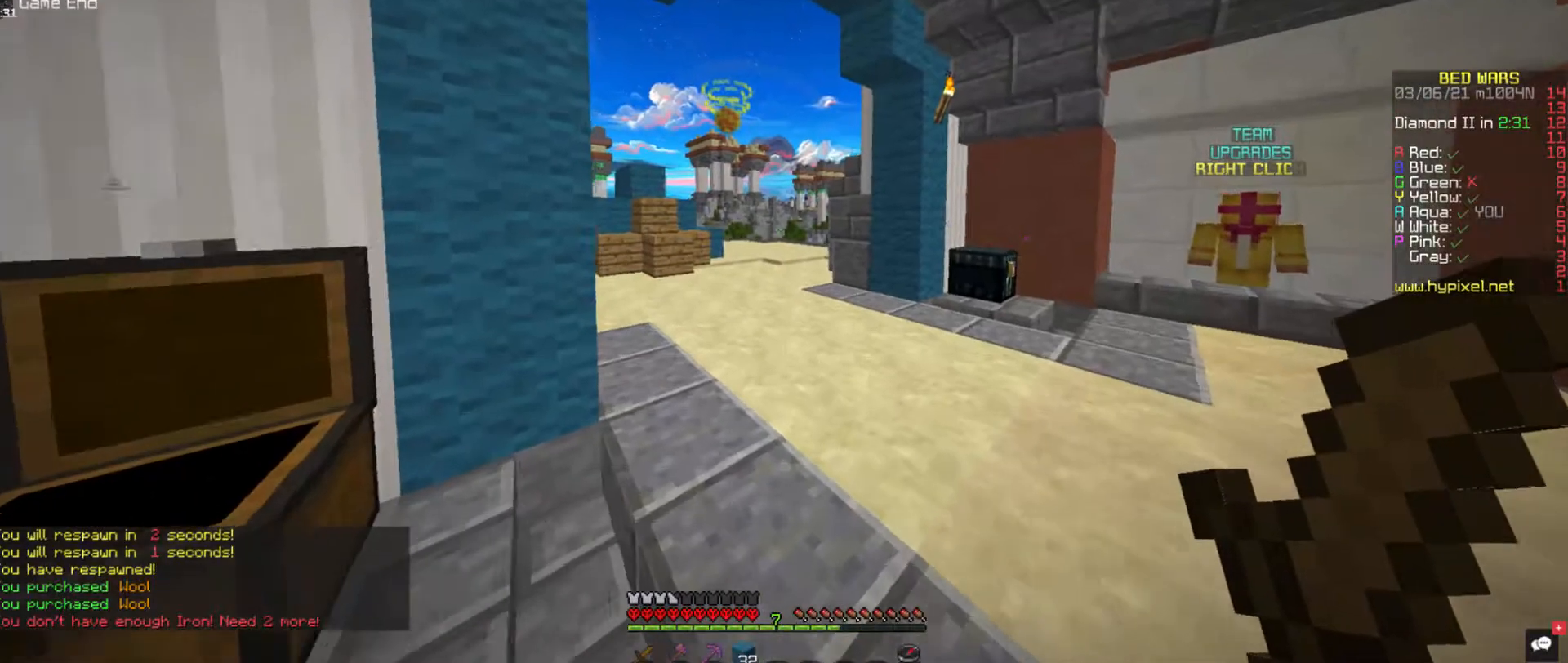
{"keys": ["w"], "mouse": [], "events": []}
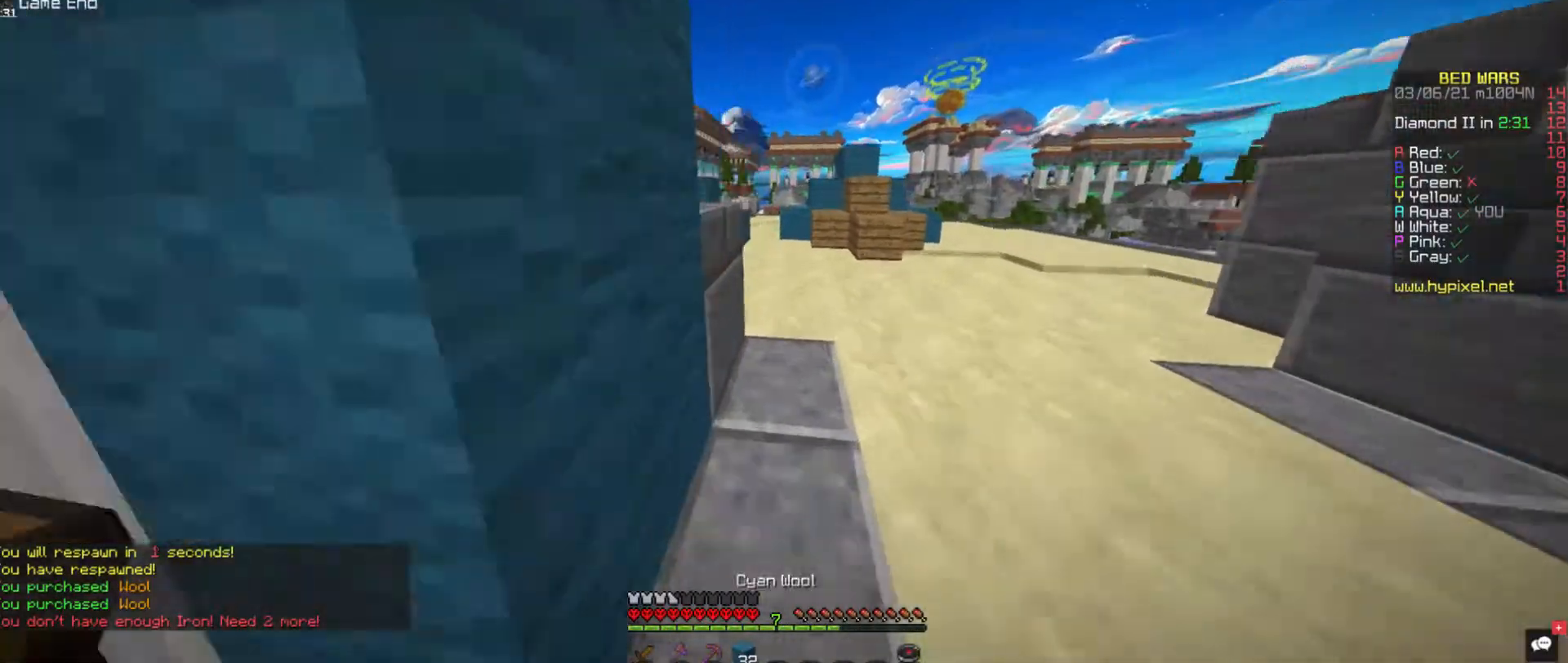
{"keys": ["d", "w"], "mouse": [], "events": [[168, "d", "down"]]}
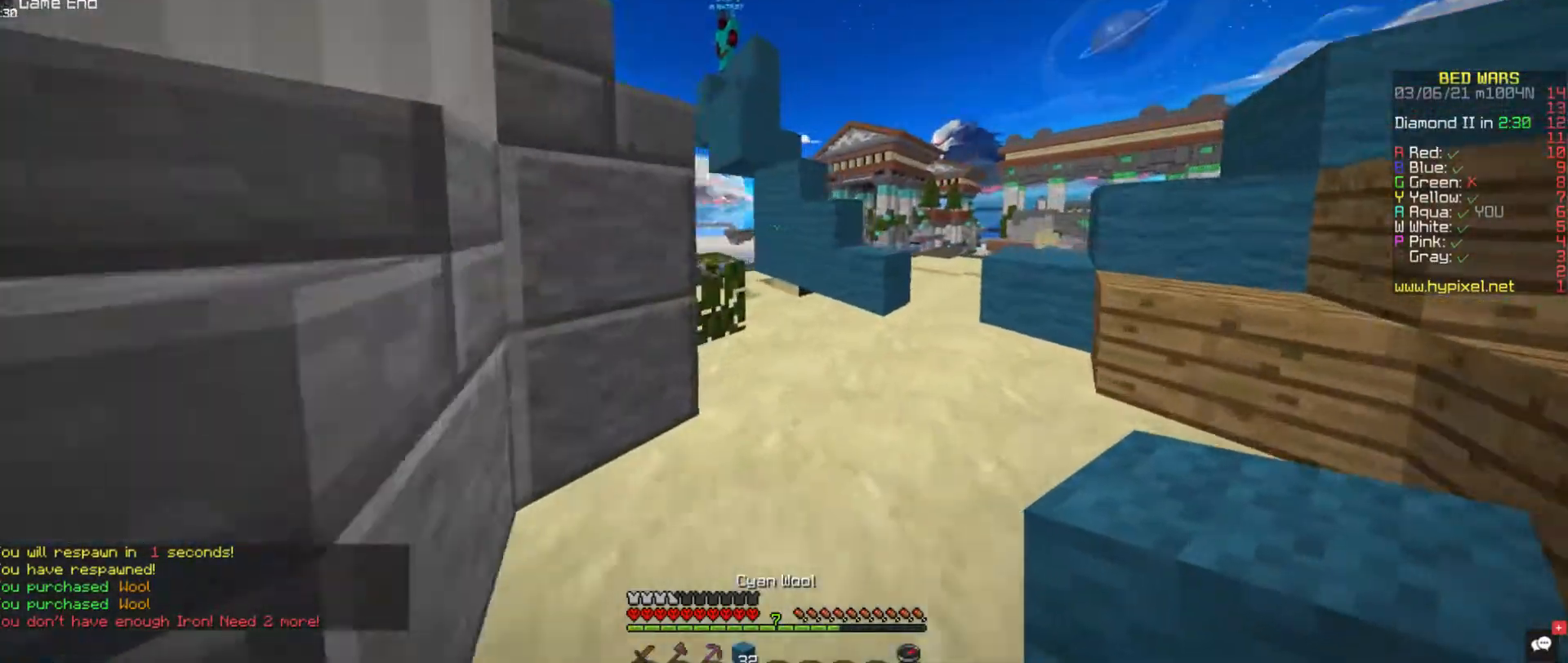
{"keys": ["d", "space", "w"], "mouse": [], "events": [[371, "d", "up"], [455, "space", "down"], [489, "d", "down"]]}
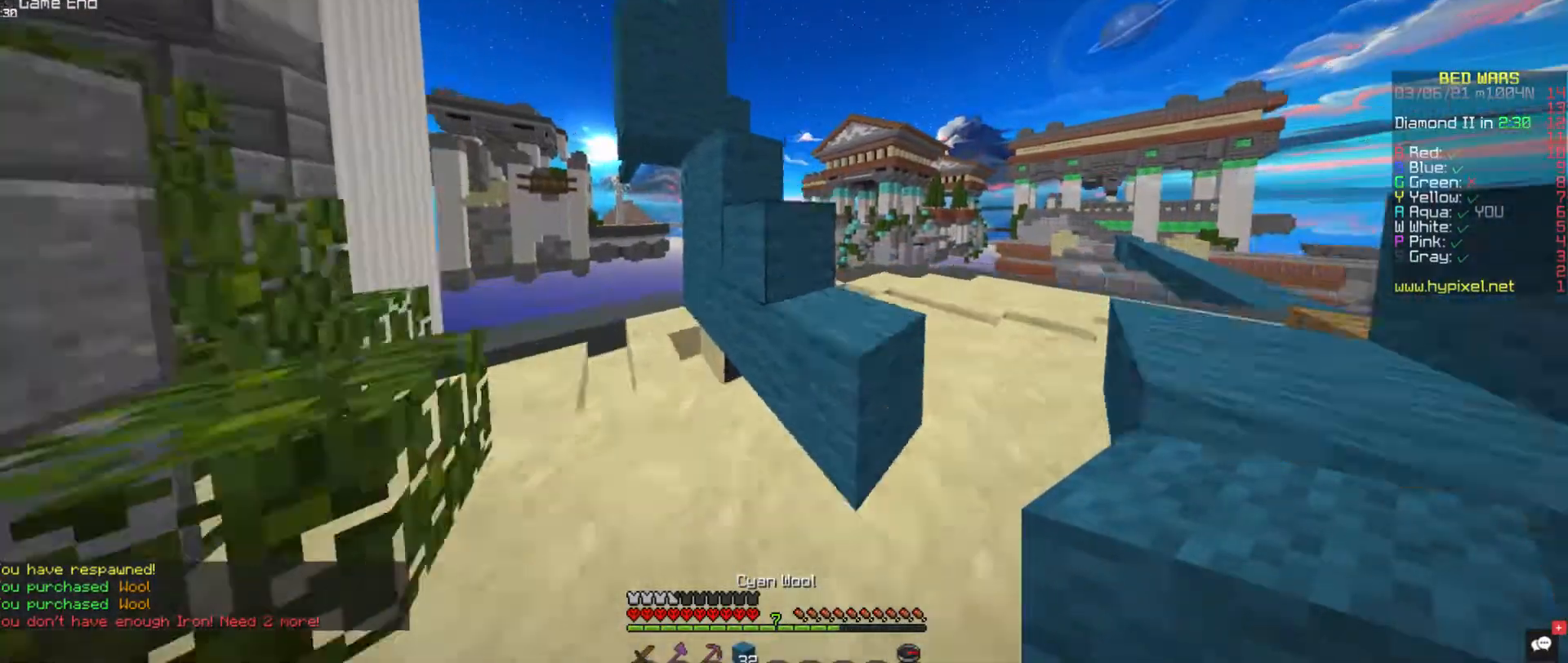
{"keys": ["space", "w"], "mouse": [], "events": [[219, "d", "up"], [236, "a", "down"], [506, "a", "up"]]}
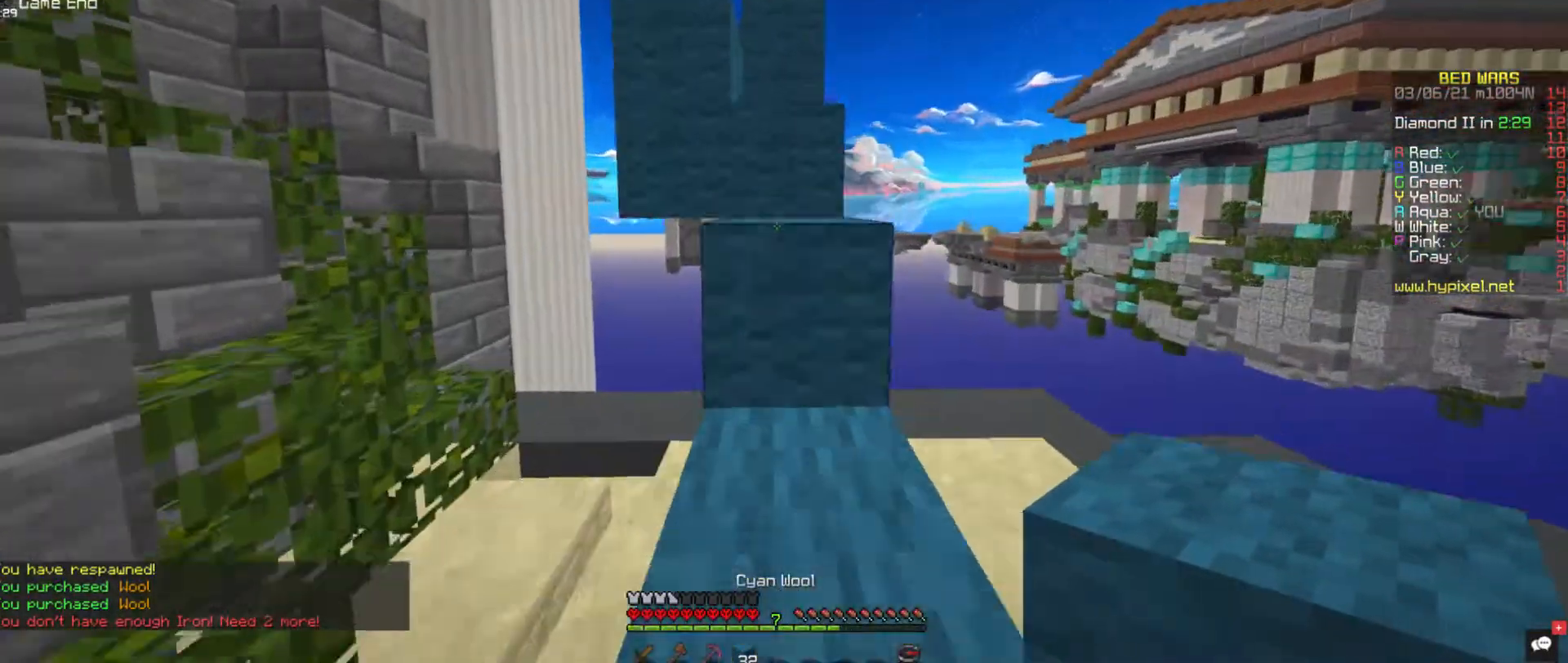
{"keys": ["d", "space", "w"], "mouse": [], "events": [[50, "mouse_left", "down"], [320, "d", "down"], [370, "mouse_left", "up"]]}
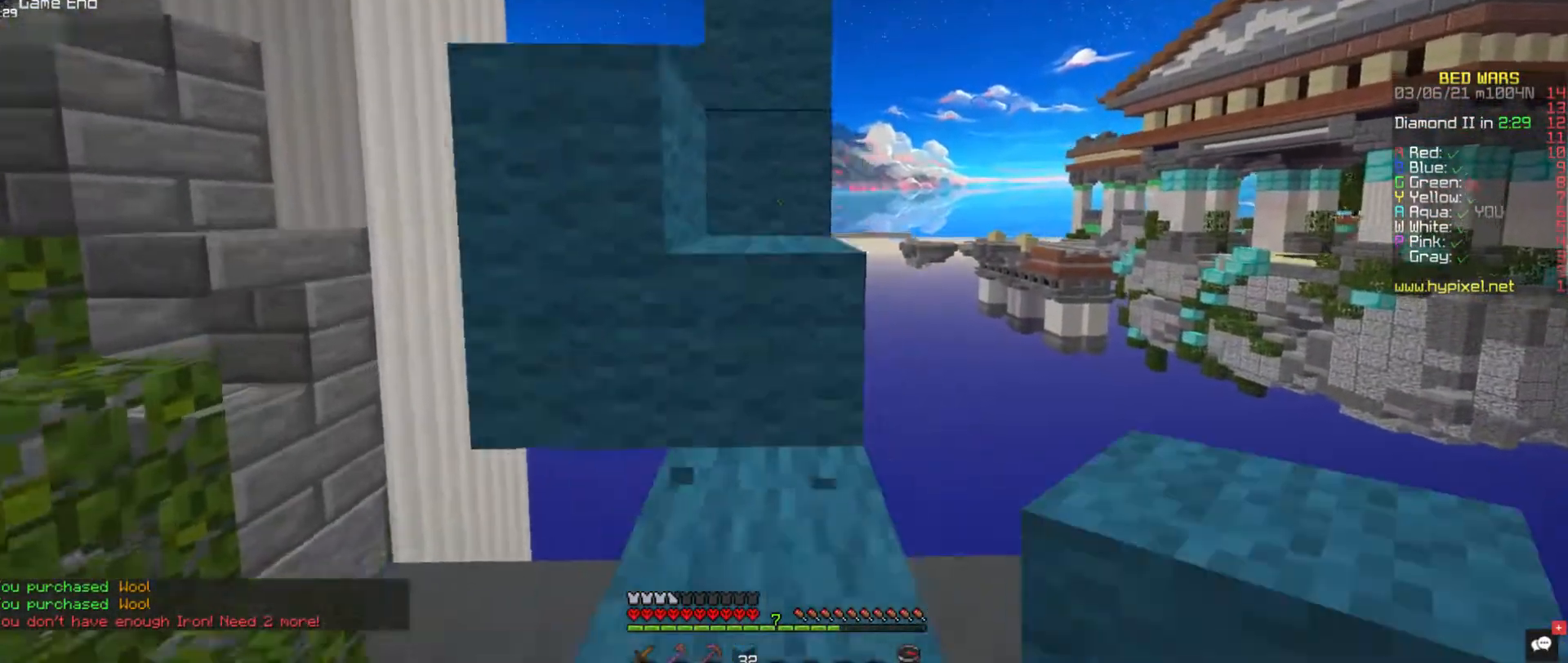
{"keys": ["space", "w"], "mouse": [], "events": [[34, "d", "up"]]}
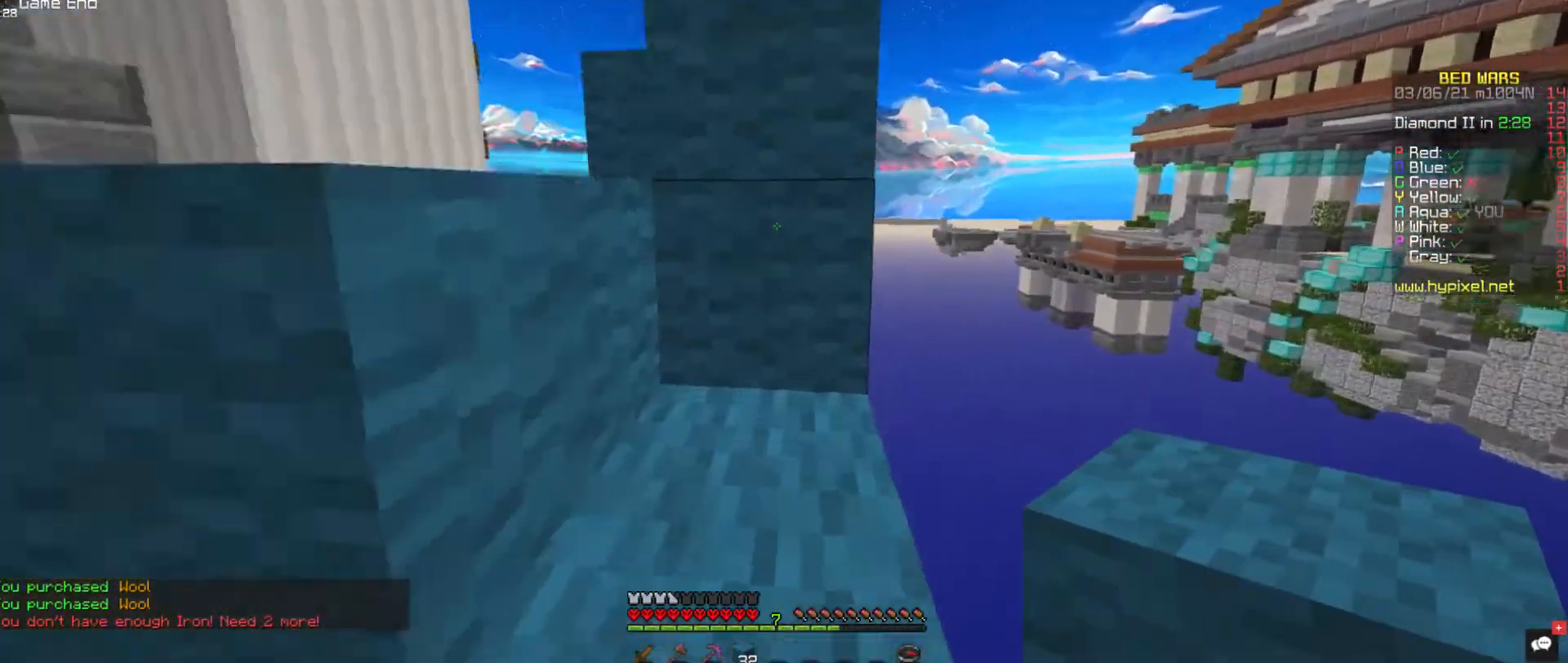
{"keys": ["a", "space", "w"], "mouse": [], "events": [[50, "a", "down"]]}
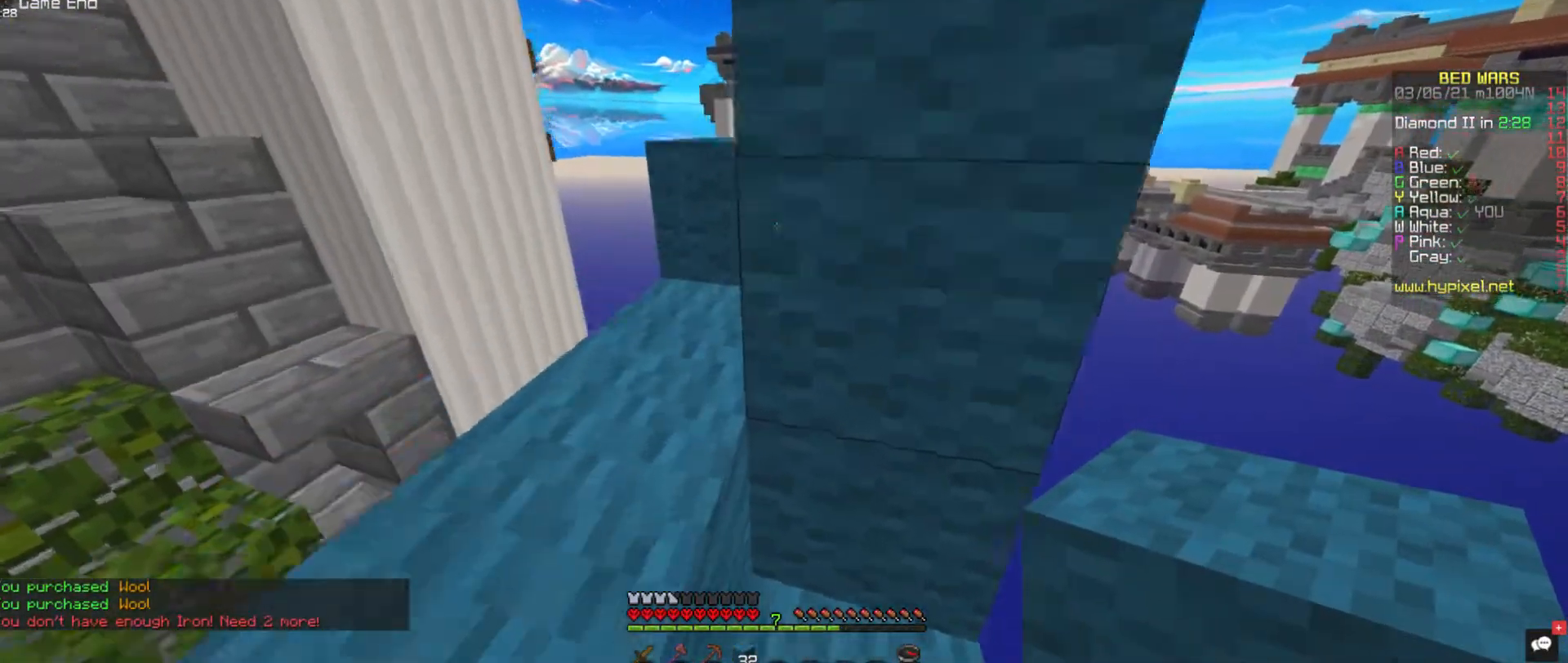
{"keys": ["a", "w"], "mouse": [], "events": [[169, "space", "up"]]}
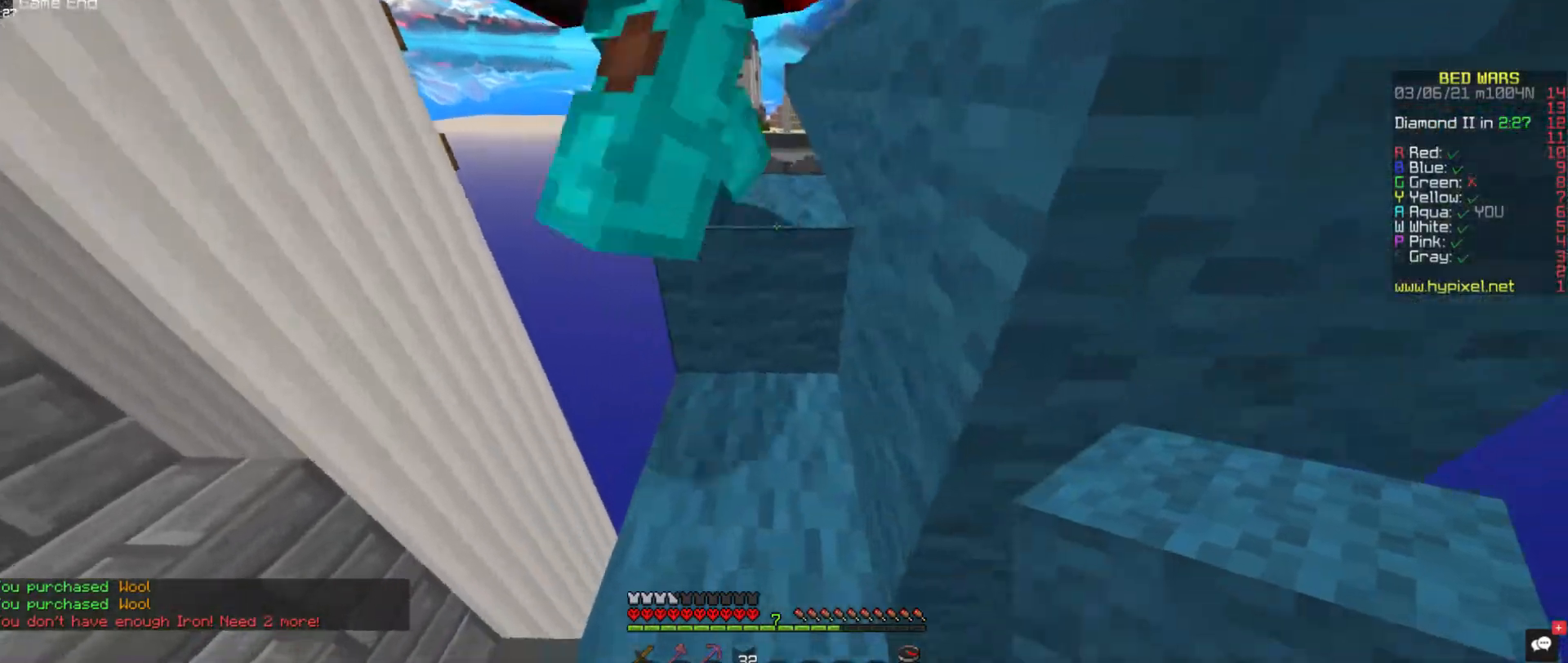
{"keys": ["d", "w"], "mouse": [], "events": [[33, "a", "up"], [84, "space", "down"], [303, "space", "up"], [421, "d", "down"]]}
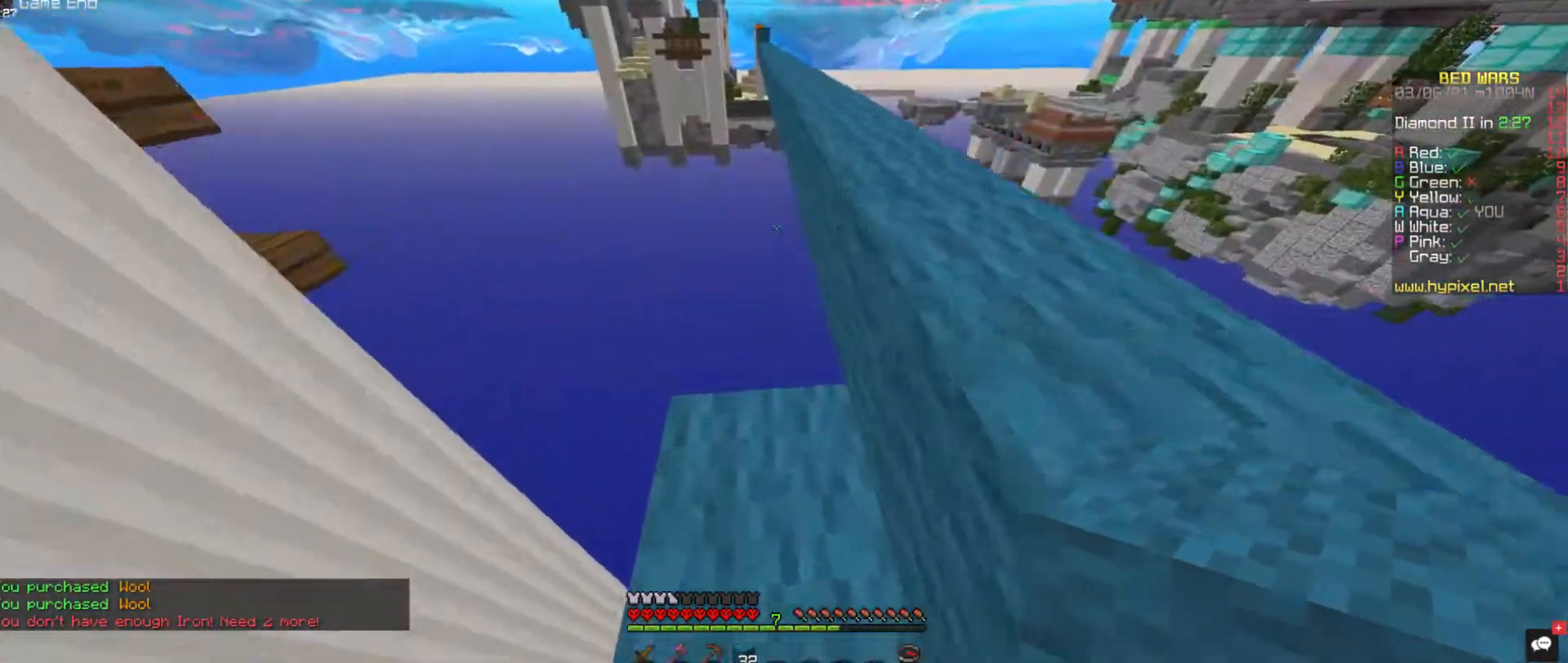
{"keys": [], "mouse": [], "events": [[34, "space", "down"], [118, "w", "up"], [354, "space", "up"], [455, "d", "up"]]}
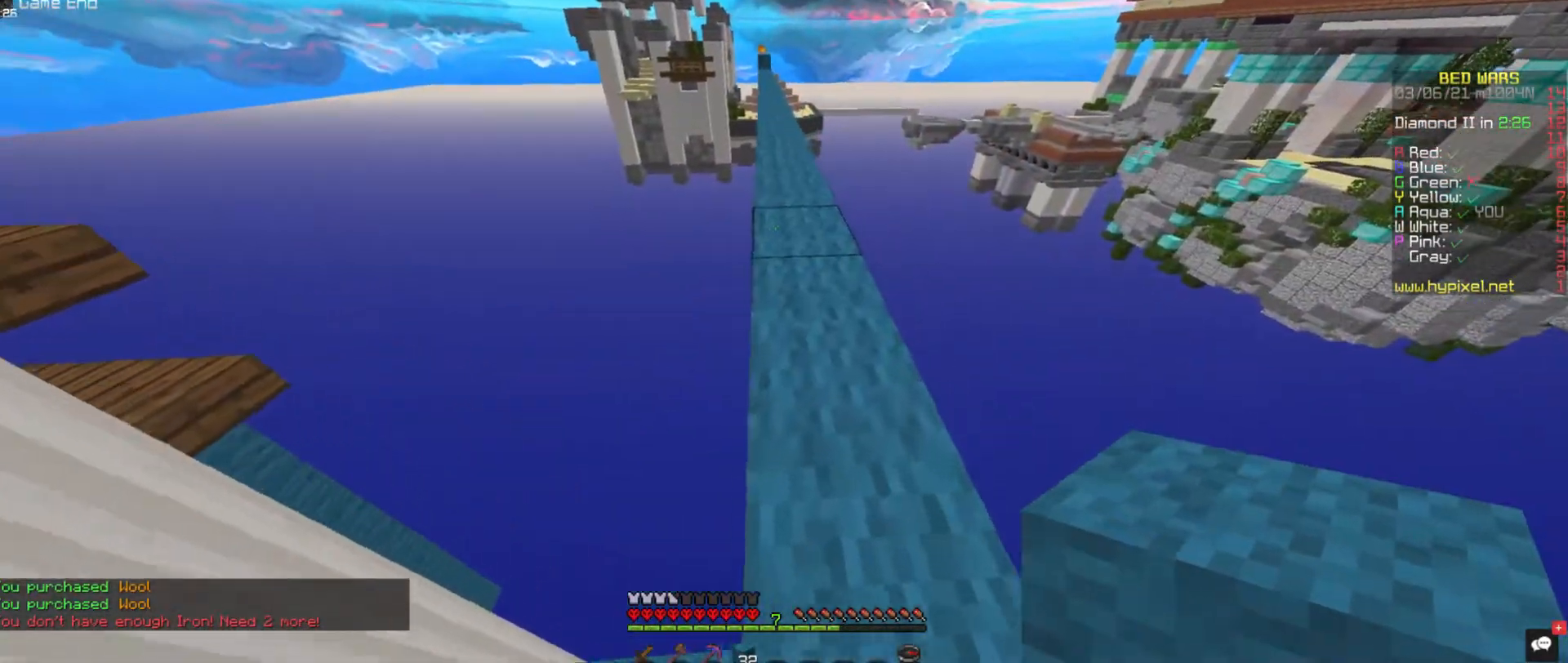
{"keys": ["space", "w"], "mouse": [], "events": [[84, "w", "down"], [371, "space", "down"]]}
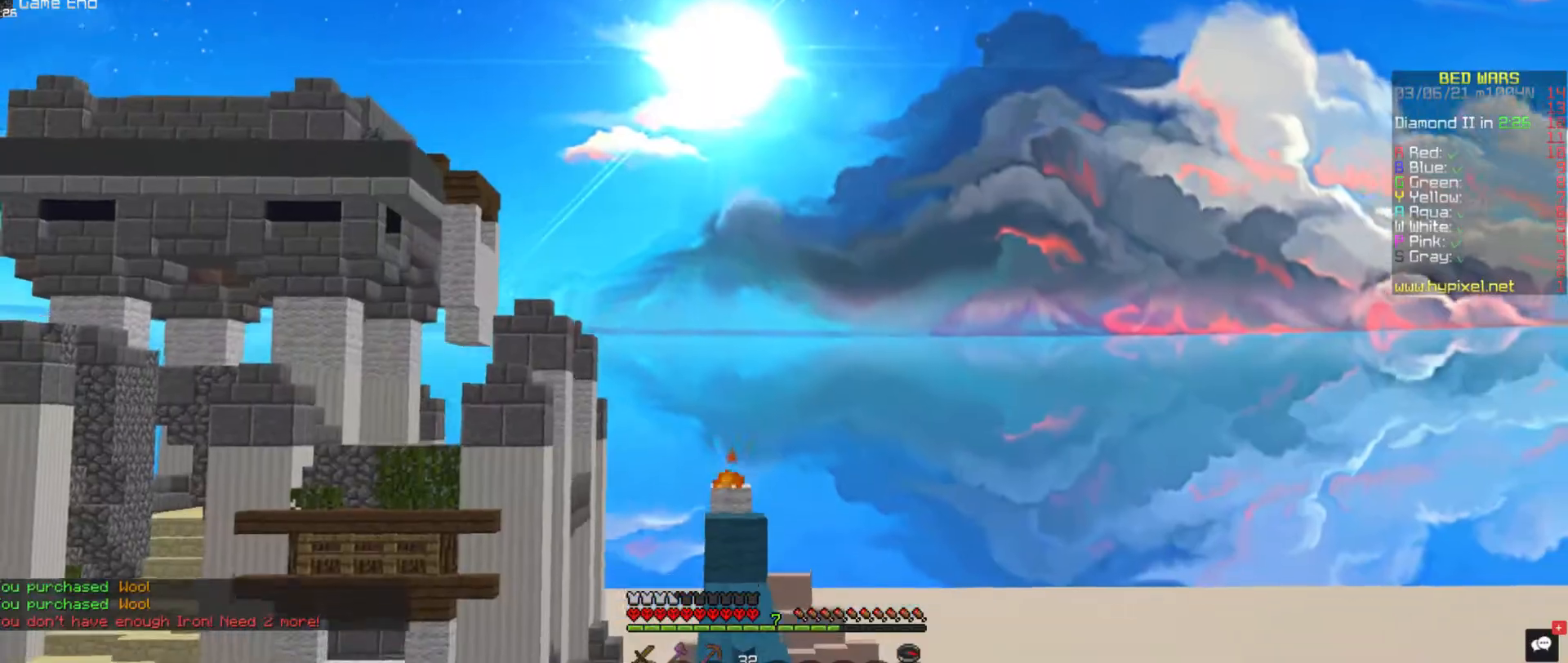
{"keys": ["space", "w"], "mouse": [], "events": []}
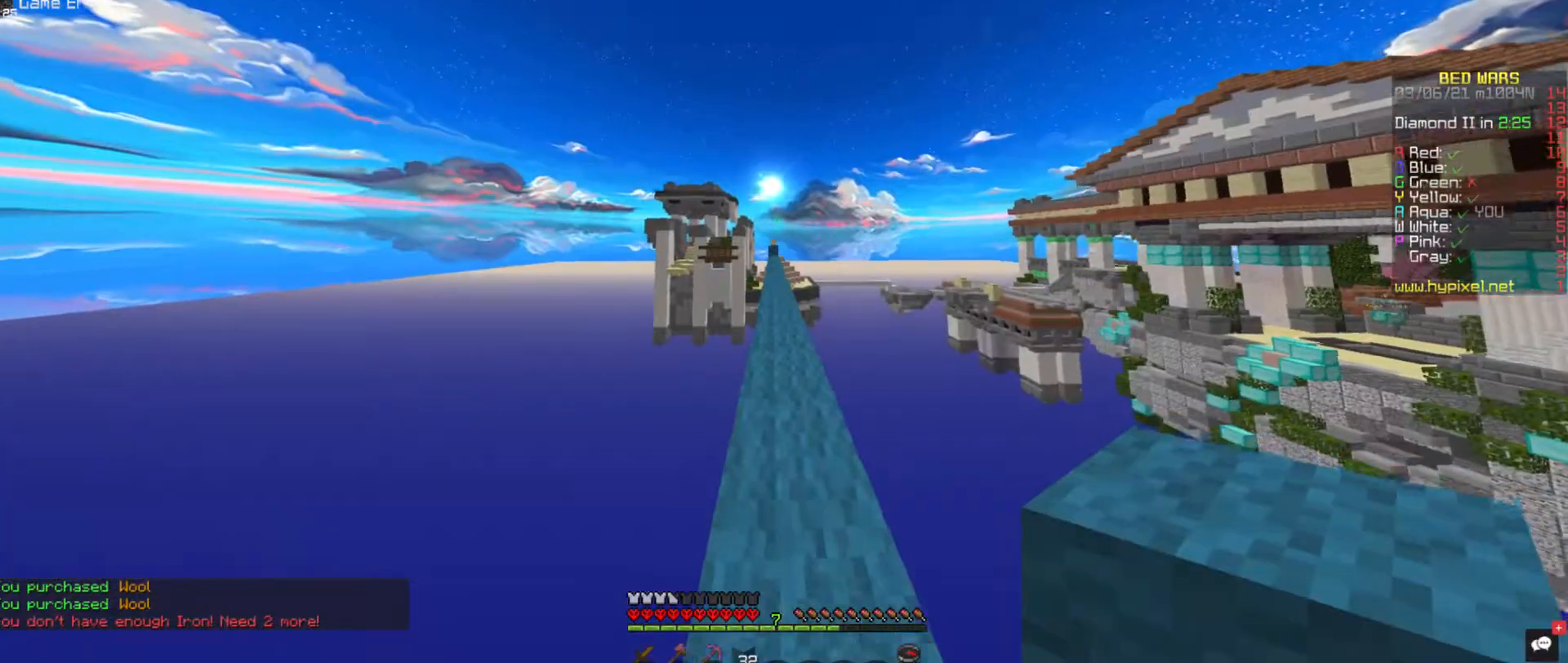
{"keys": ["space", "w"], "mouse": [], "events": [[17, "mouse_left", "down"], [489, "mouse_left", "up"]]}
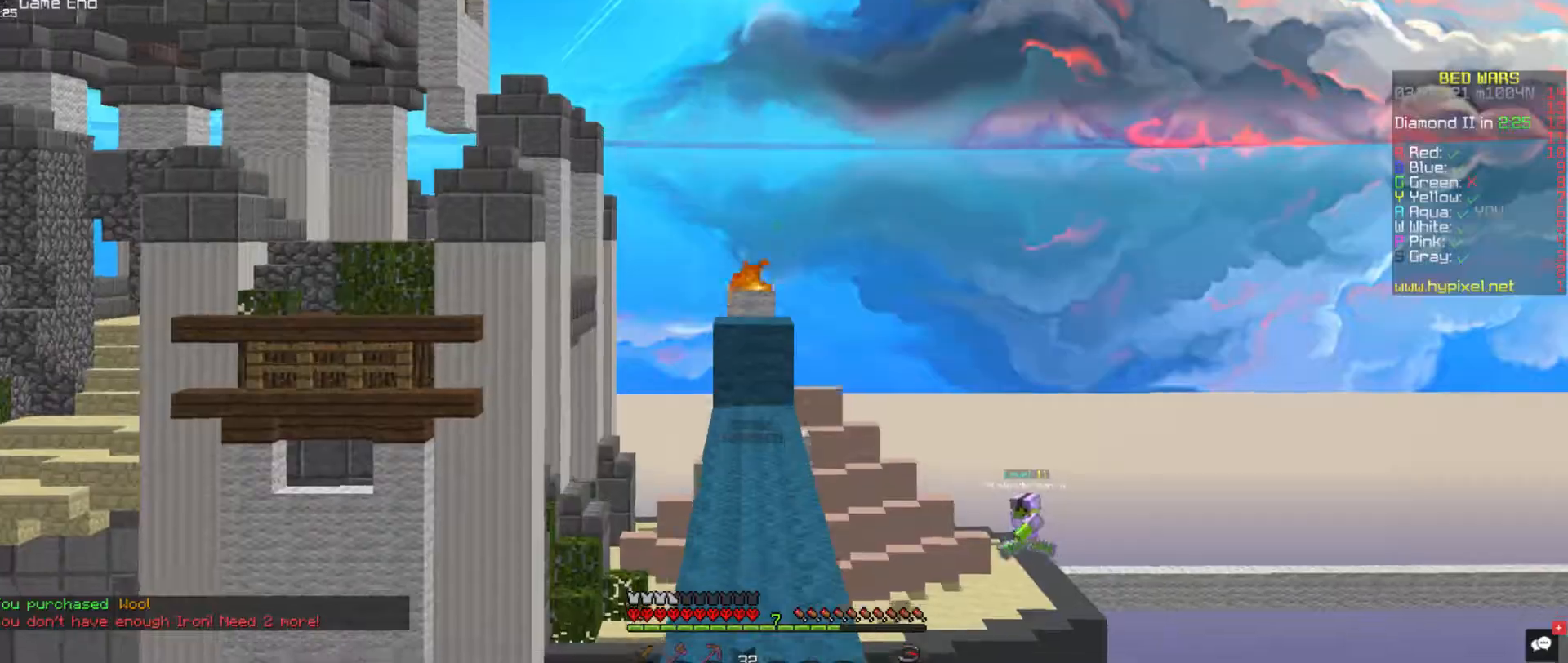
{"keys": ["space", "w"], "mouse": ["left"], "events": [[85, "mouse_left", "down"]]}
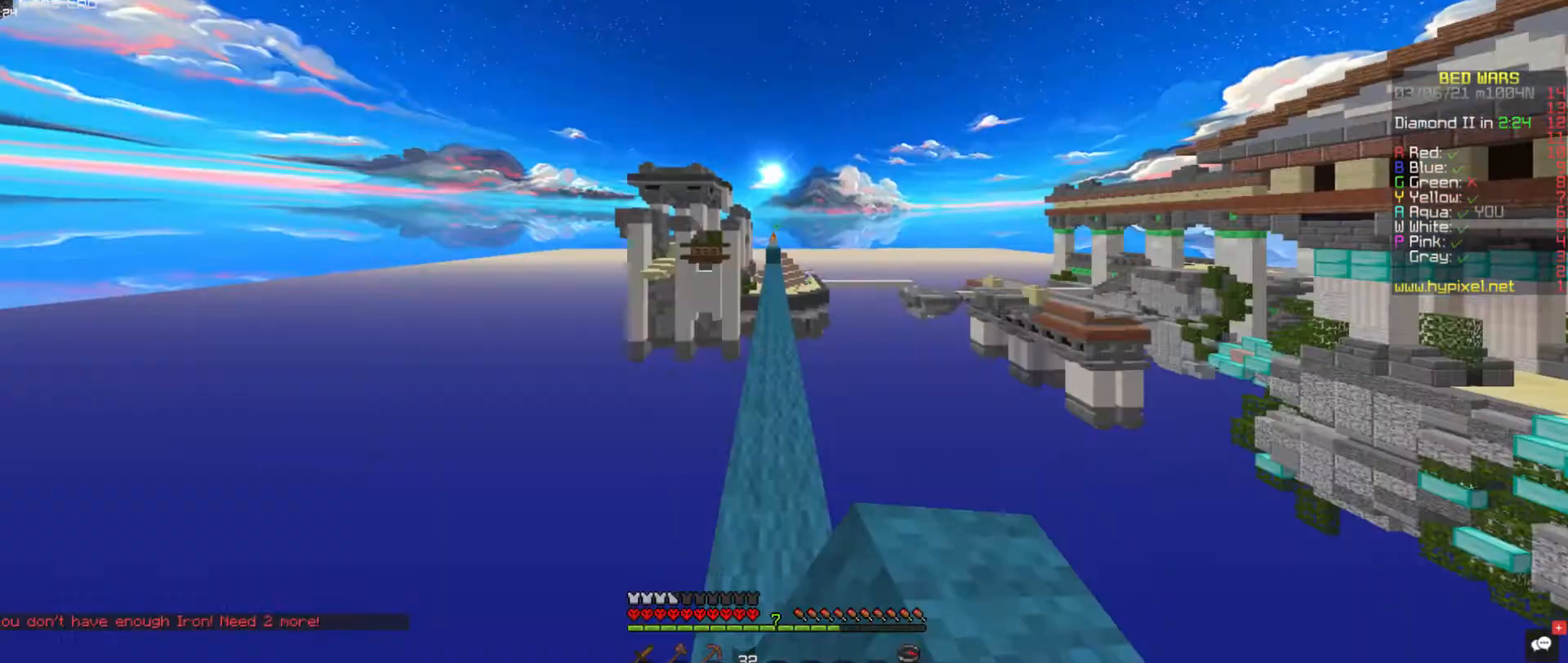
{"keys": ["space", "w"], "mouse": [], "events": [[135, "mouse_left", "up"]]}
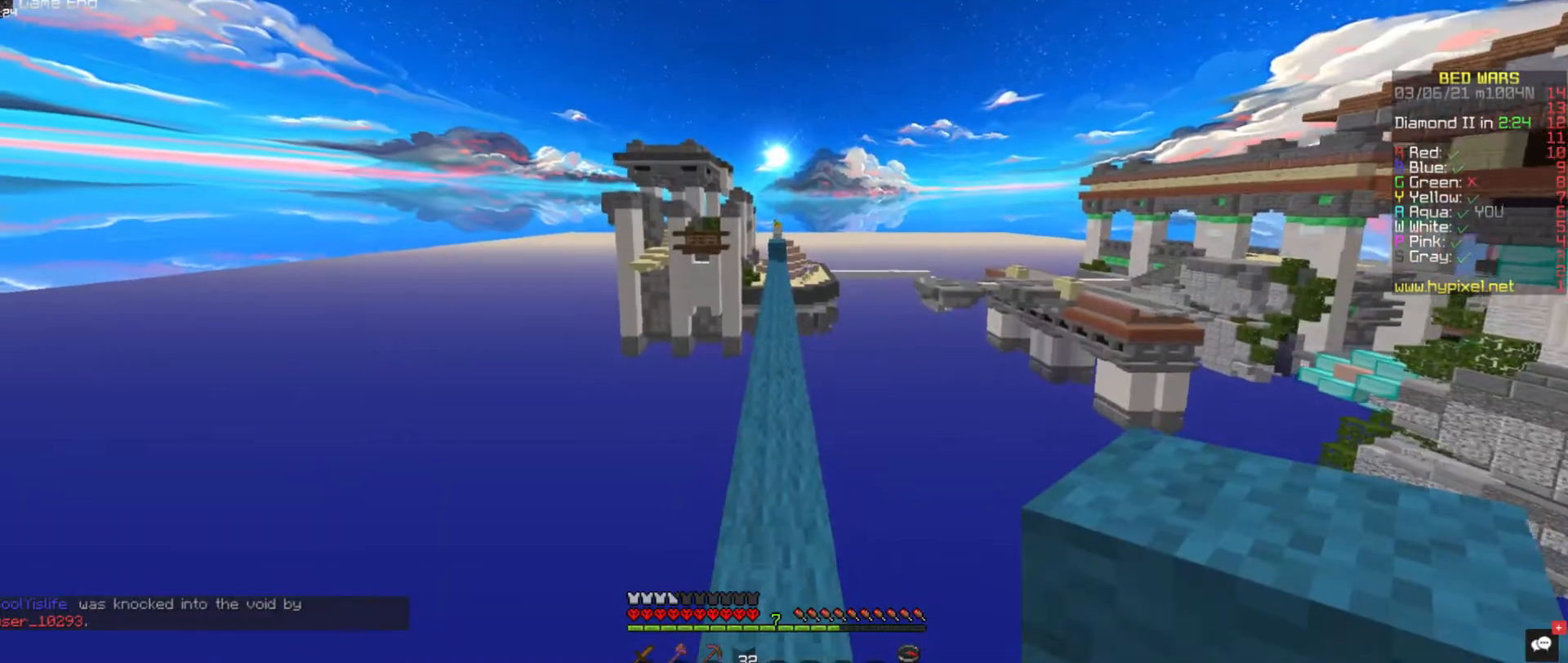
{"keys": ["space", "w"], "mouse": ["left"], "events": [[269, "mouse_left", "down"]]}
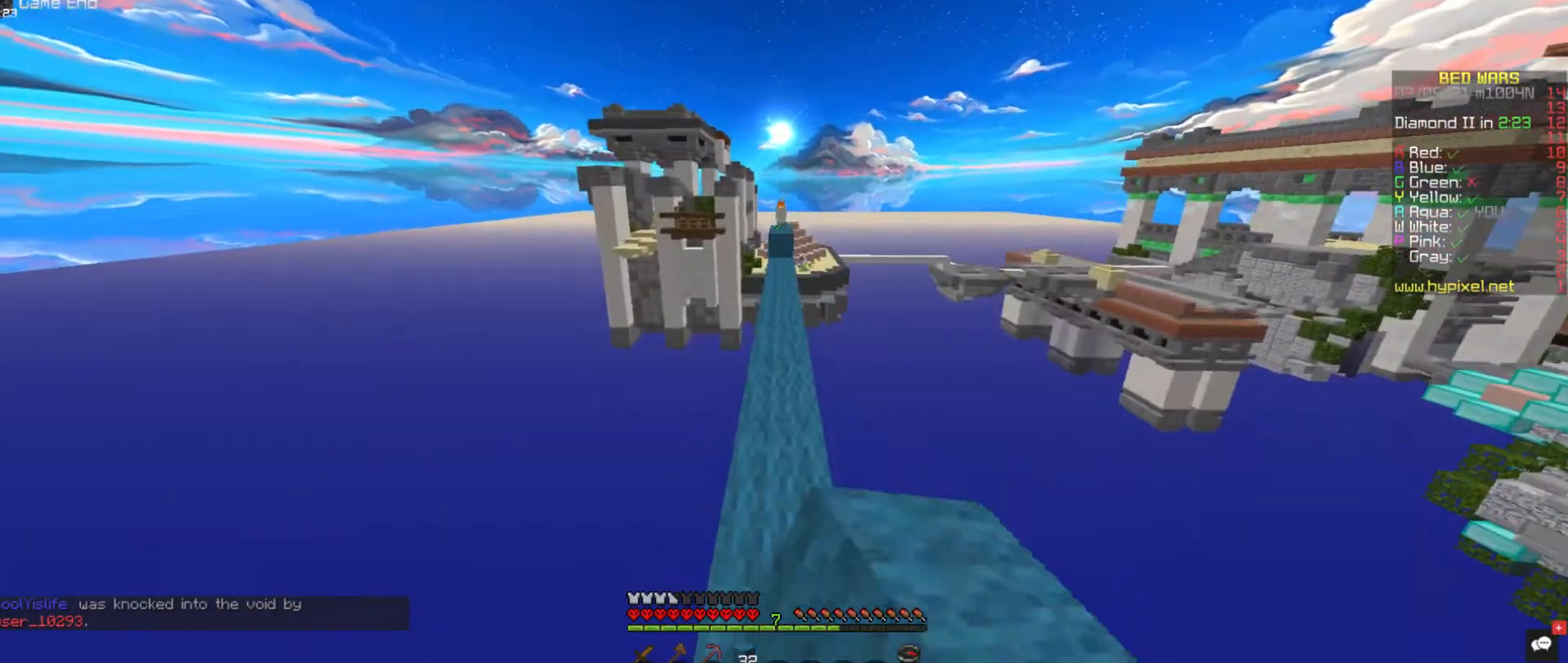
{"keys": ["w"], "mouse": [], "events": [[202, "space", "up"], [236, "mouse_left", "up"]]}